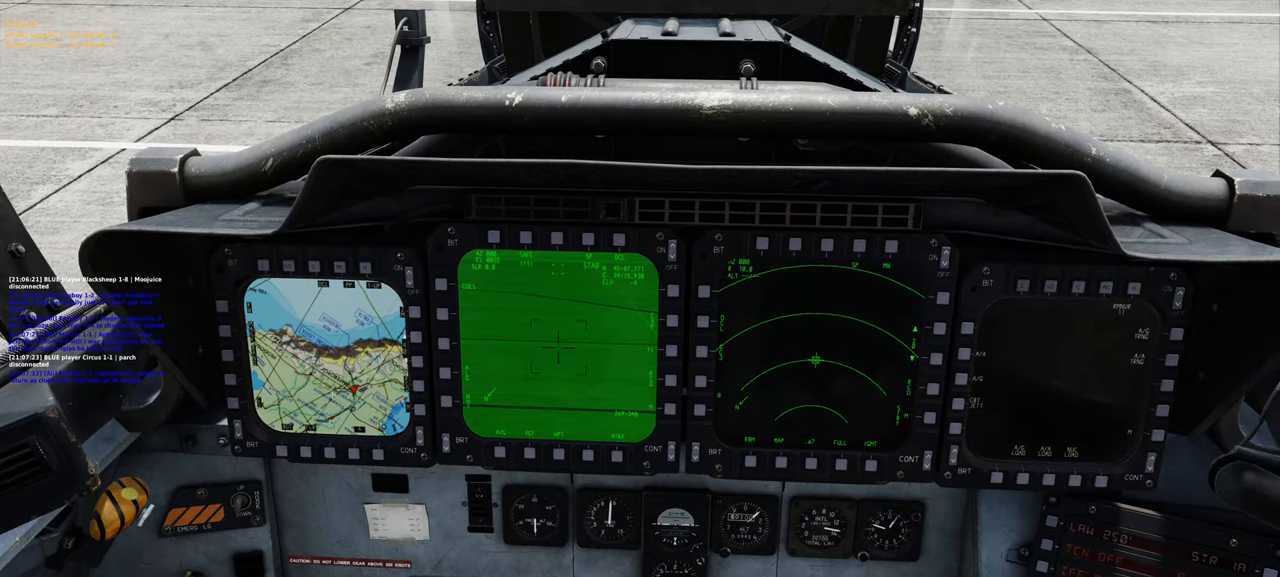
Gameplay with a controller (Xbox layout); each line is a JSON object with the inputs held at the frame after it. "events" lists button and stick changes between this image and that frame as [ms after this image, input, new state], when the widget could be followed in between.
{"buttons": ["L1"], "left_stick": "center", "right_stick": "center", "events": [[167, "L1", "down"], [300, "R2", "down"], [450, "R2", "up"]]}
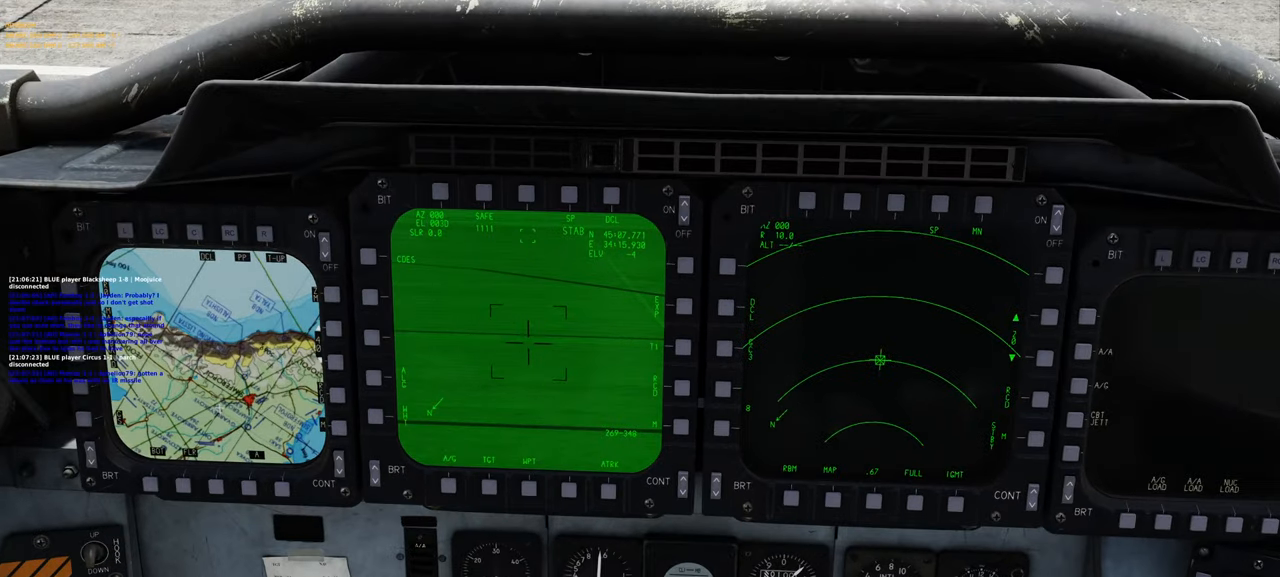
{"buttons": [], "left_stick": "center", "right_stick": "center", "events": [[150, "L1", "up"], [350, "right_stick", "right"], [433, "right_stick", "center"]]}
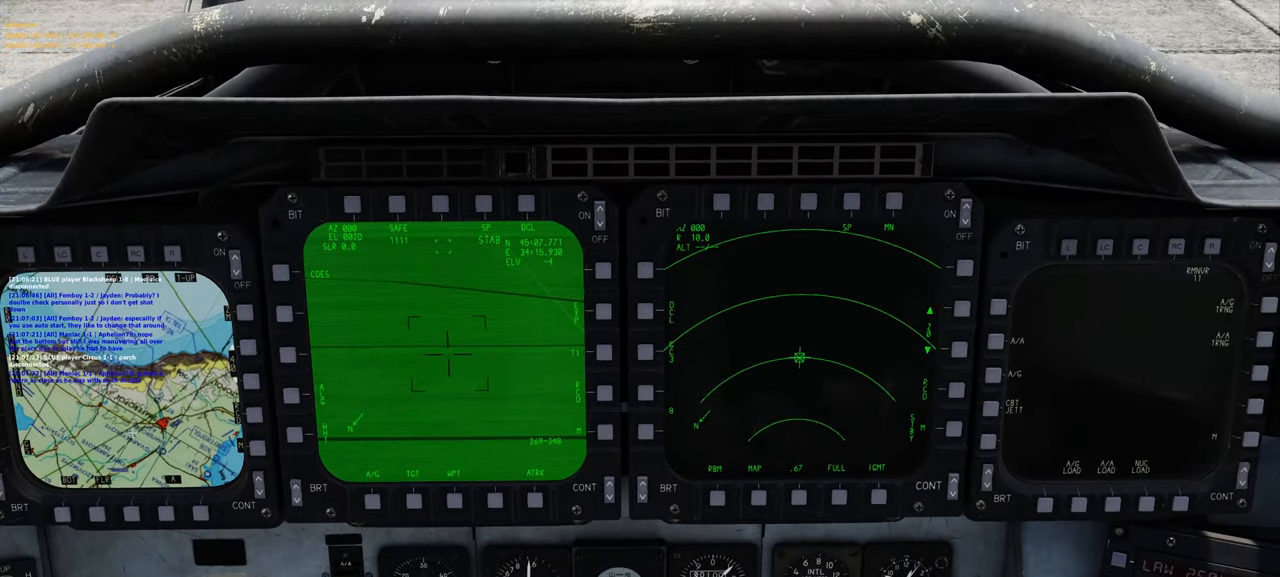
{"buttons": [], "left_stick": "center", "right_stick": "center", "events": []}
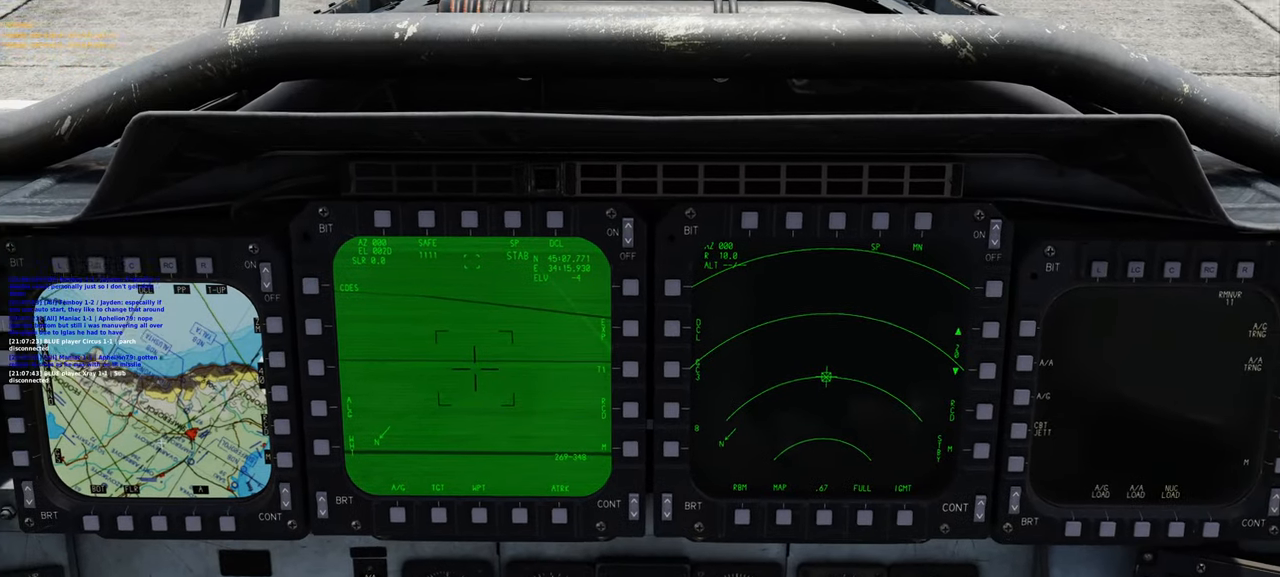
{"buttons": [], "left_stick": "center", "right_stick": "center", "events": [[133, "L1", "down"], [217, "L2", "down"], [317, "L1", "up"], [317, "L2", "up"]]}